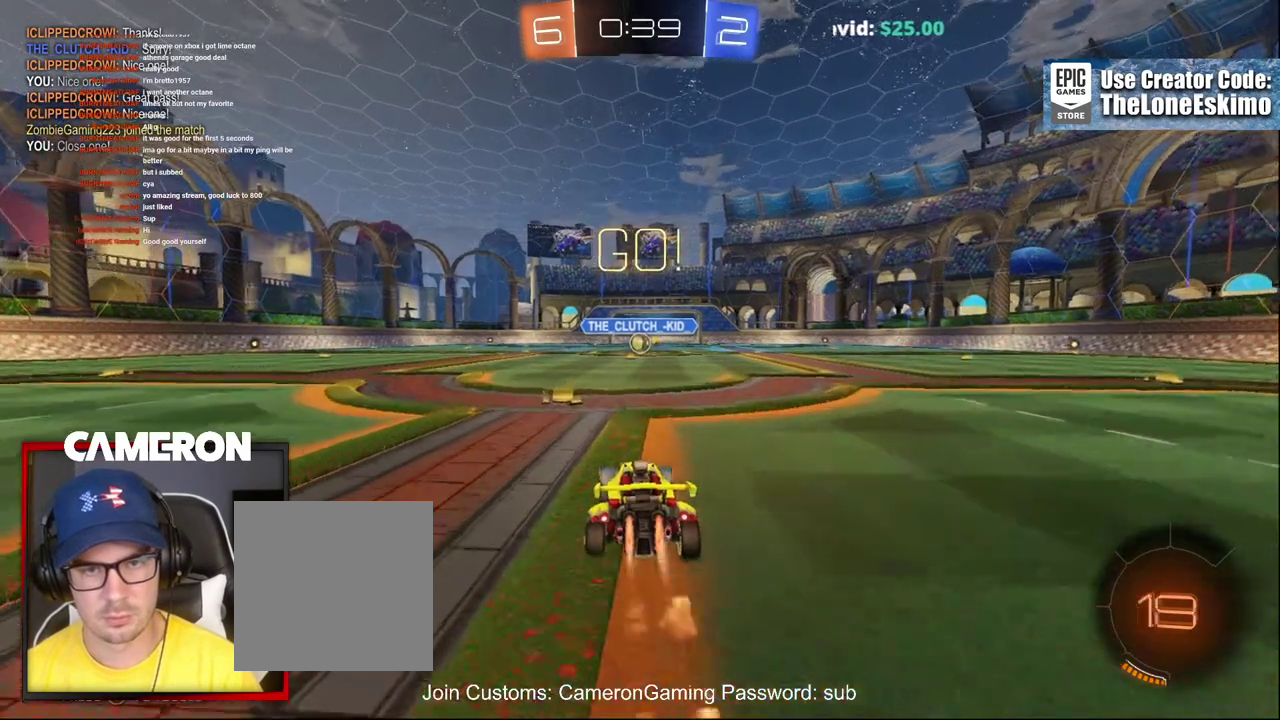
Gameplay with a controller (Xbox layout); each line is a JSON object with the inputs held at the frame after it. "events" lists button and stick changes between this image and that frame as [ms after this image, input, new state], when the widget could be followed in between. This document gives stick clicks only as held states, not as events. Not read: L1 R1.
{"buttons": ["A", "R2"], "left_stick": "up", "right_stick": "center", "events": [[67, "B", "up"], [133, "A", "down"], [217, "A", "up"], [283, "A", "down"], [383, "A", "up"], [433, "A", "down"]]}
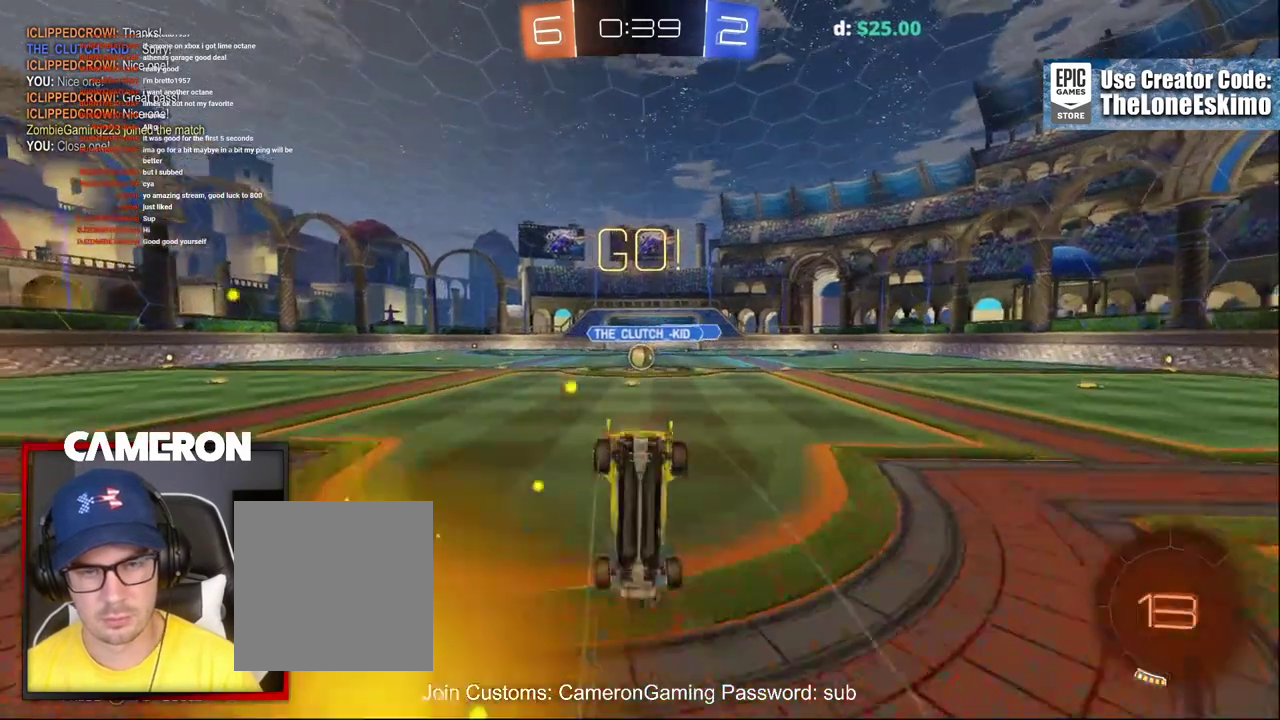
{"buttons": ["R2"], "left_stick": "up-right", "right_stick": "center", "events": [[167, "A", "up"], [283, "left_stick", "up-right"]]}
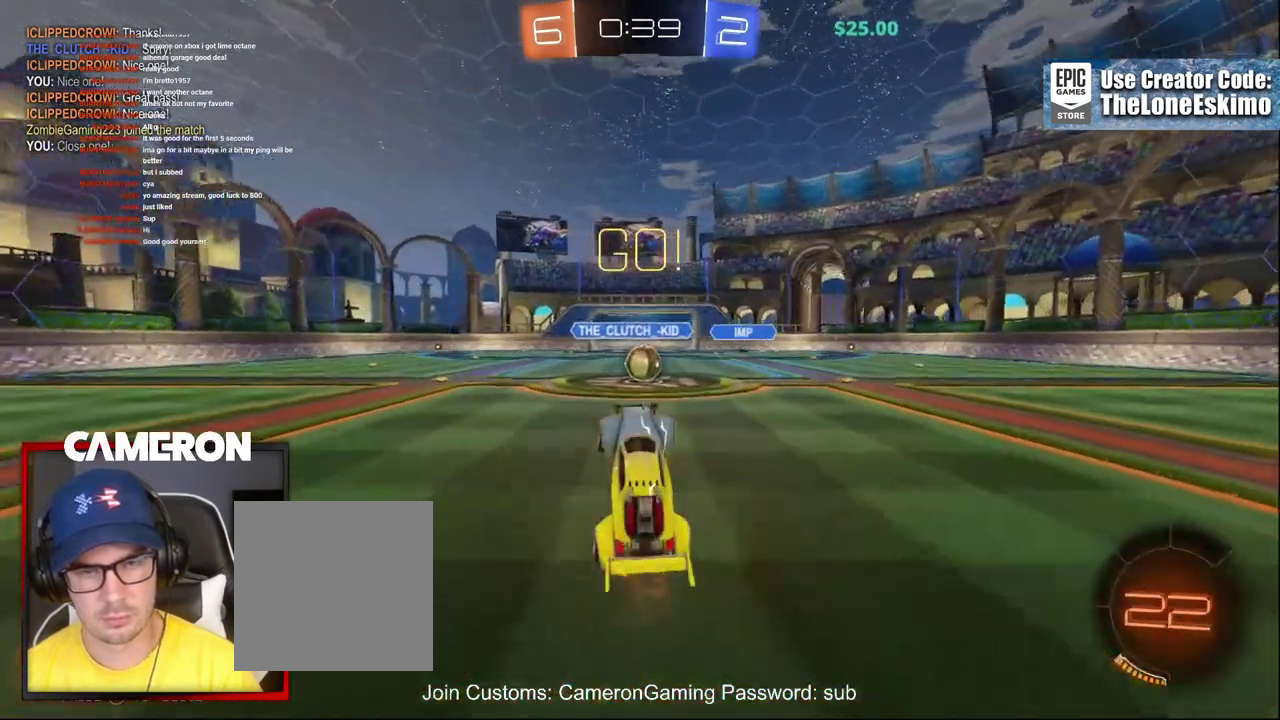
{"buttons": ["B", "R2"], "left_stick": "right", "right_stick": "center", "events": [[33, "left_stick", "center"], [383, "left_stick", "right"], [417, "B", "down"]]}
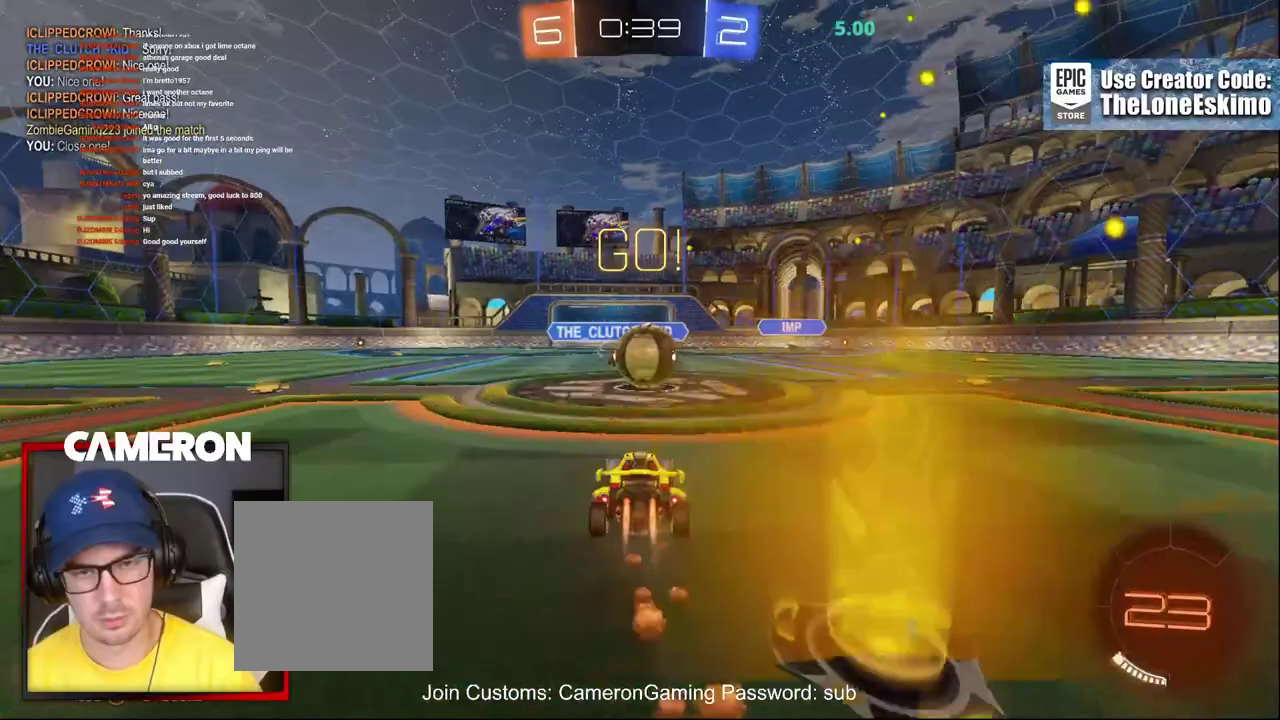
{"buttons": ["R2"], "left_stick": "up", "right_stick": "center", "events": [[67, "B", "up"], [67, "left_stick", "up"], [133, "A", "down"], [233, "A", "up"], [300, "A", "down"], [417, "A", "up"]]}
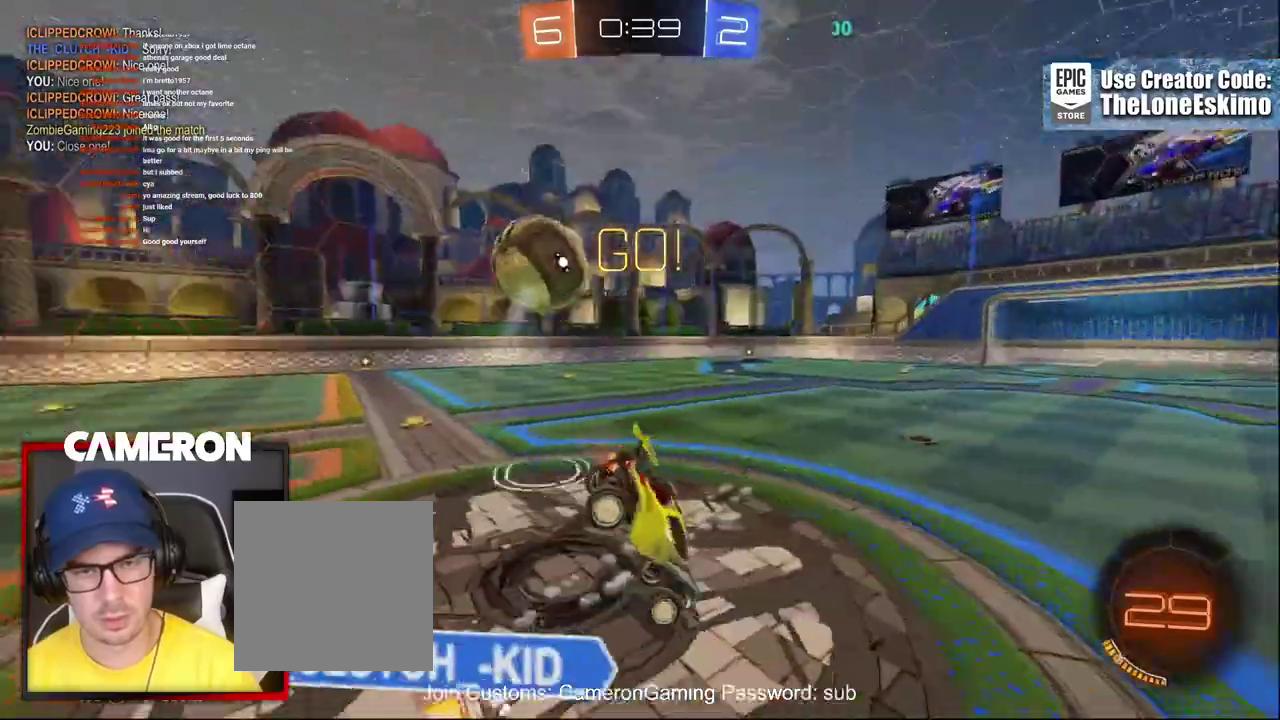
{"buttons": ["R2"], "left_stick": "right", "right_stick": "center", "events": [[17, "A", "down"], [117, "left_stick", "up-right"], [150, "A", "up"], [250, "A", "down"], [433, "A", "up"], [500, "left_stick", "right"]]}
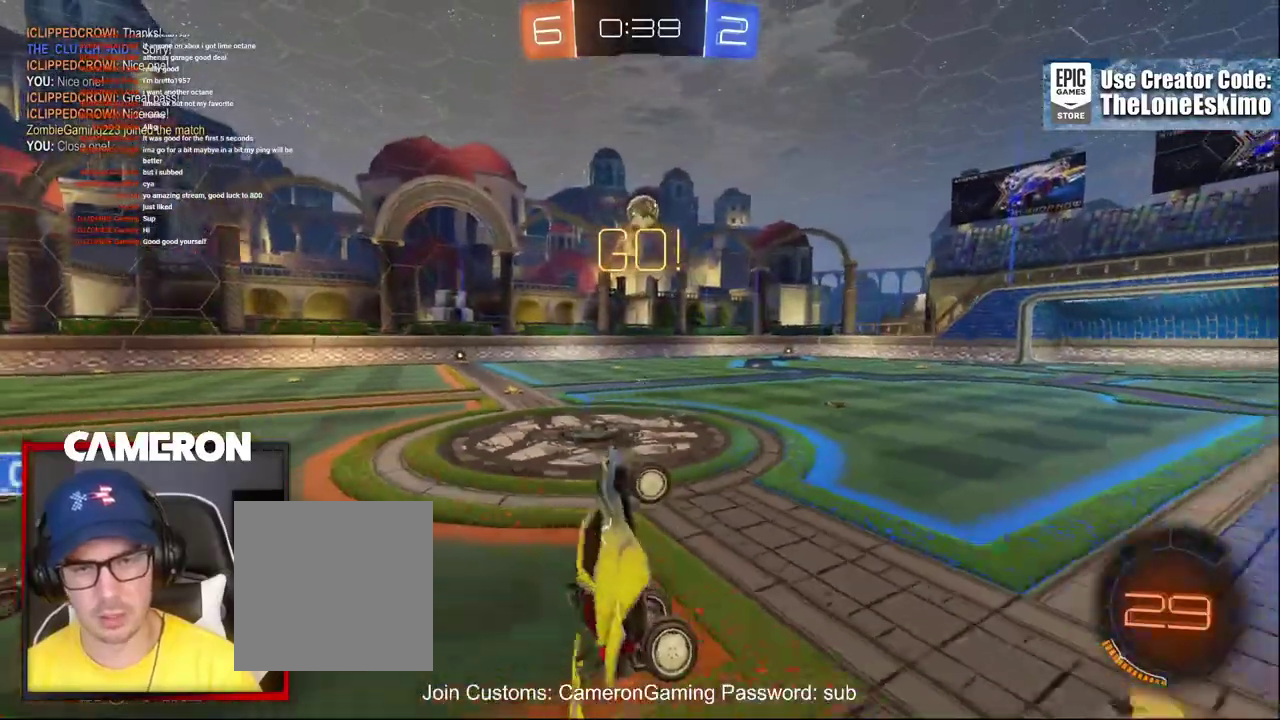
{"buttons": ["B", "R2"], "left_stick": "right", "right_stick": "center", "events": [[333, "B", "down"]]}
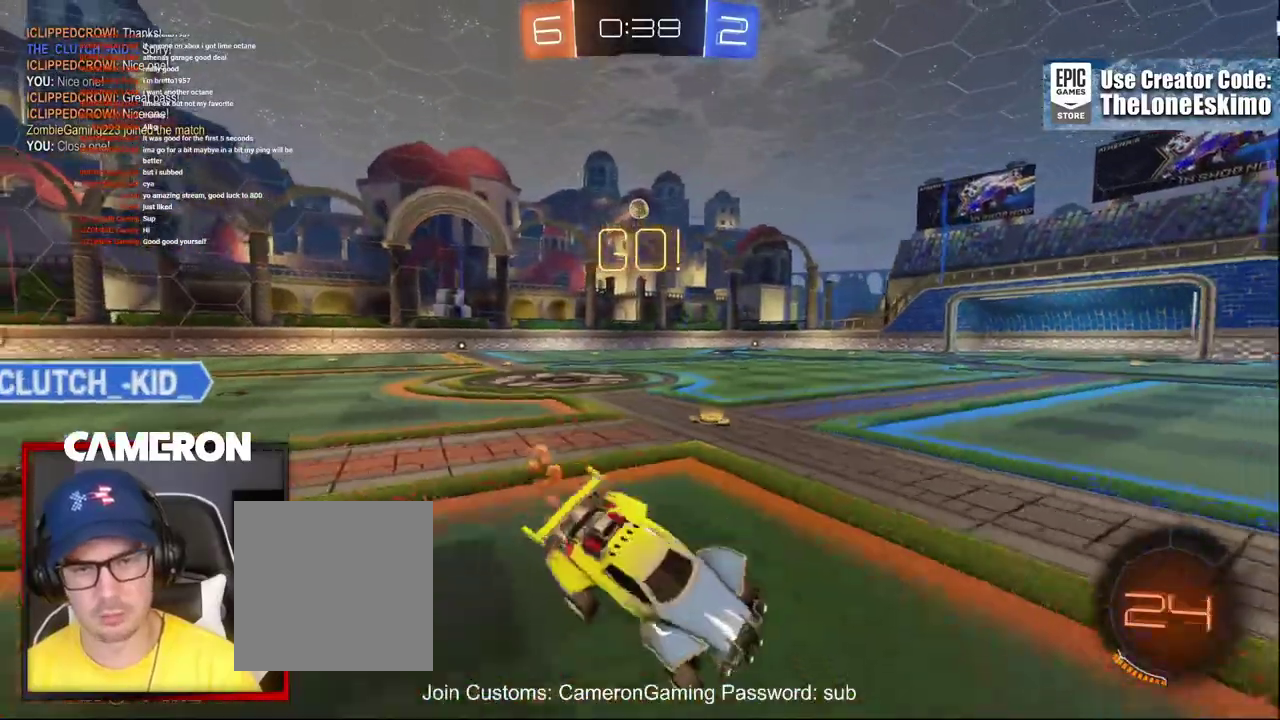
{"buttons": ["B", "R2"], "left_stick": "left", "right_stick": "center", "events": [[83, "left_stick", "center"], [100, "Y", "down"], [267, "Y", "up"], [300, "left_stick", "left"]]}
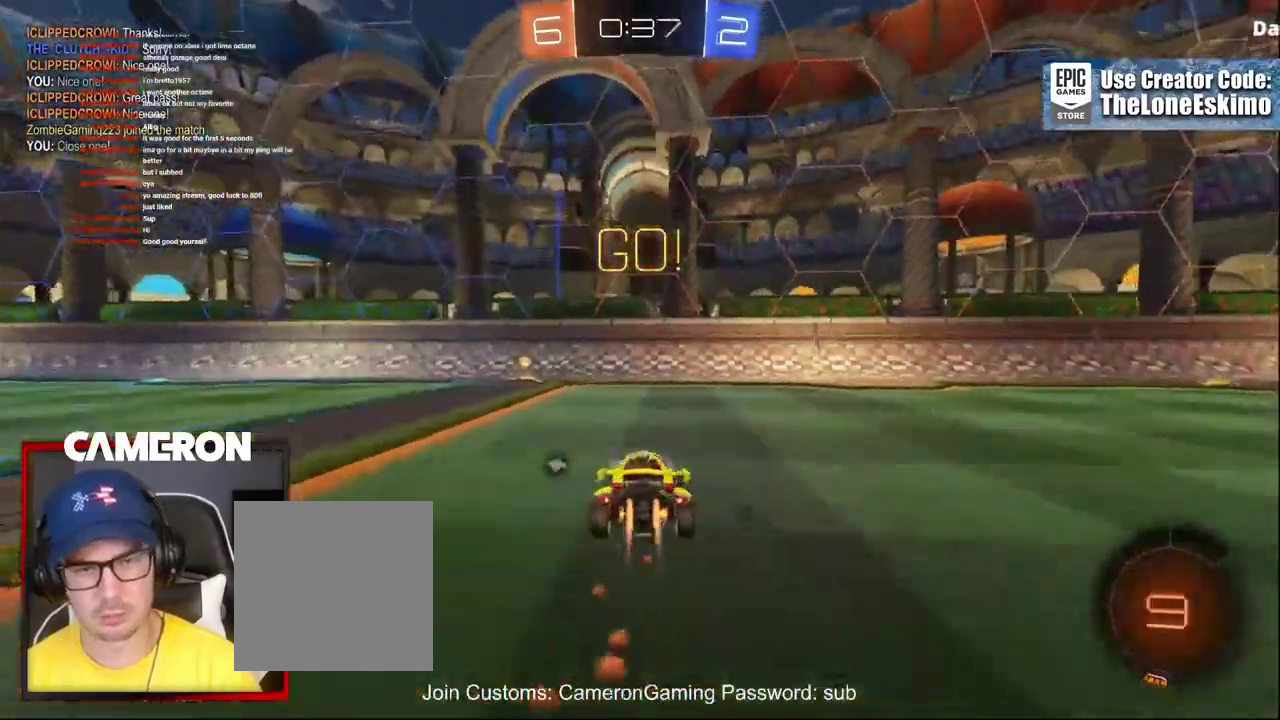
{"buttons": ["R2"], "left_stick": "right", "right_stick": "center"}
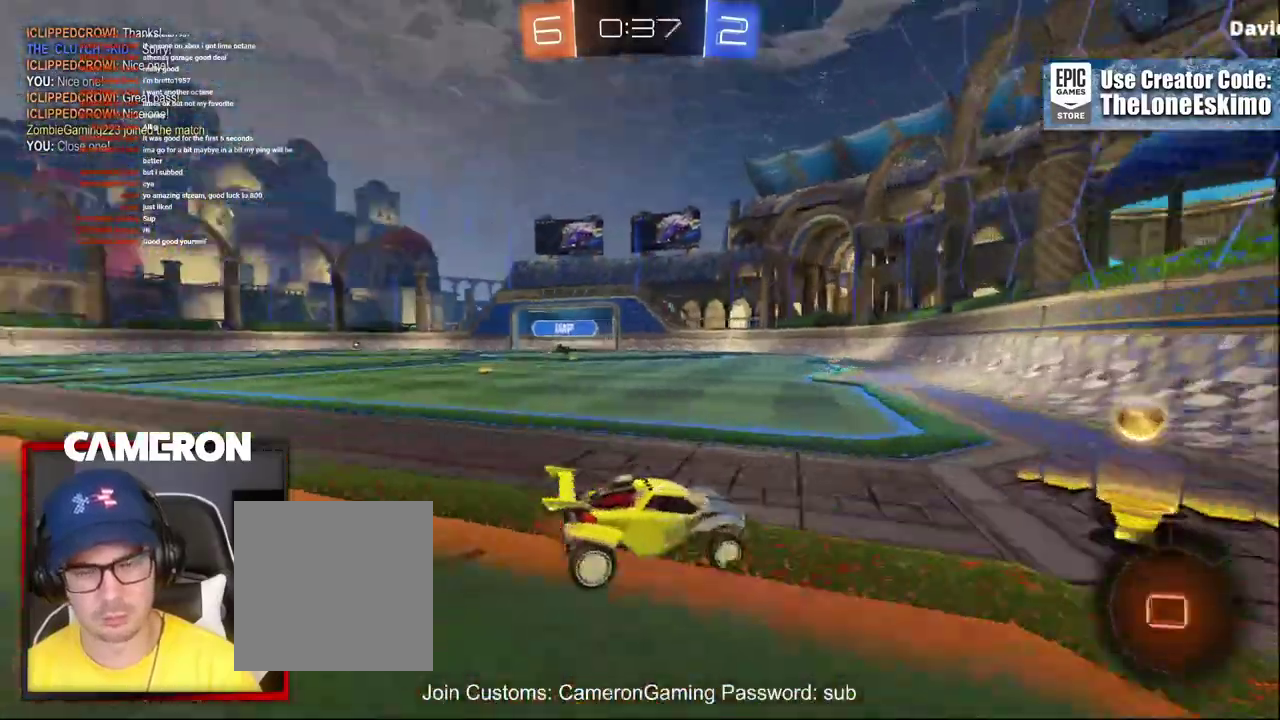
{"buttons": ["R2"], "left_stick": "right", "right_stick": "center", "events": [[33, "X", "down"], [200, "X", "up"]]}
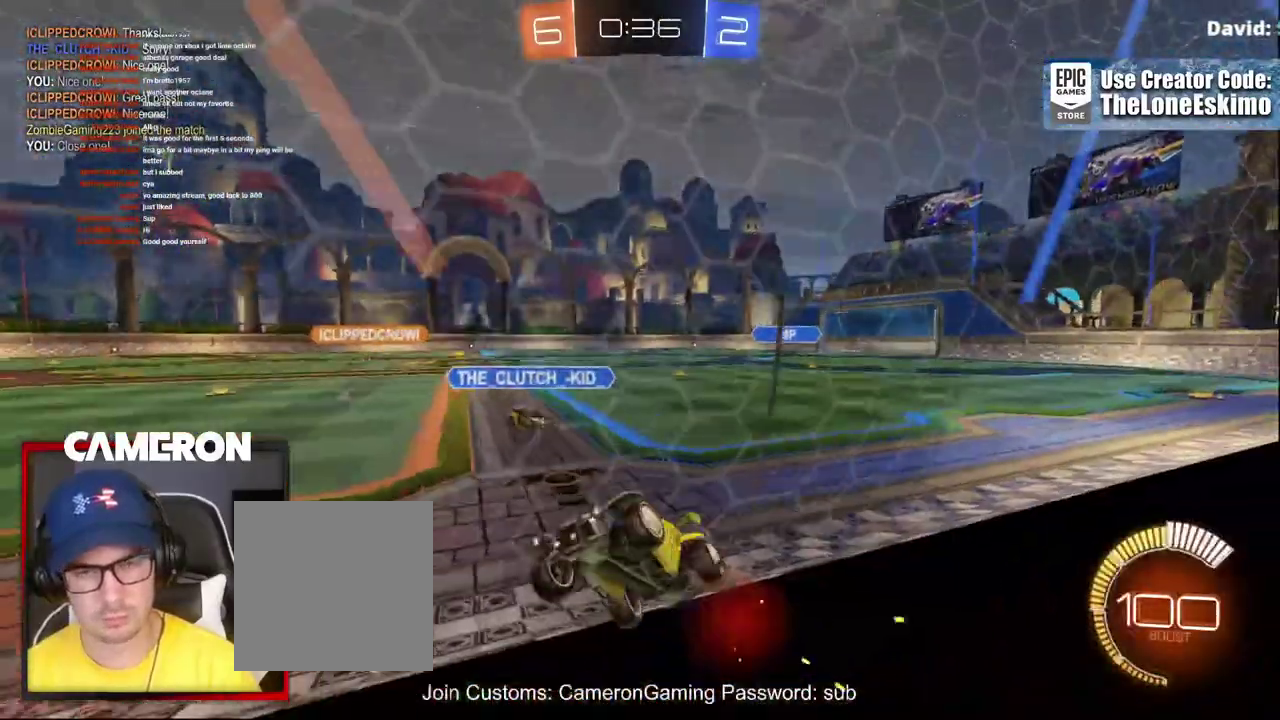
{"buttons": ["R2"], "left_stick": "right", "right_stick": "center", "events": []}
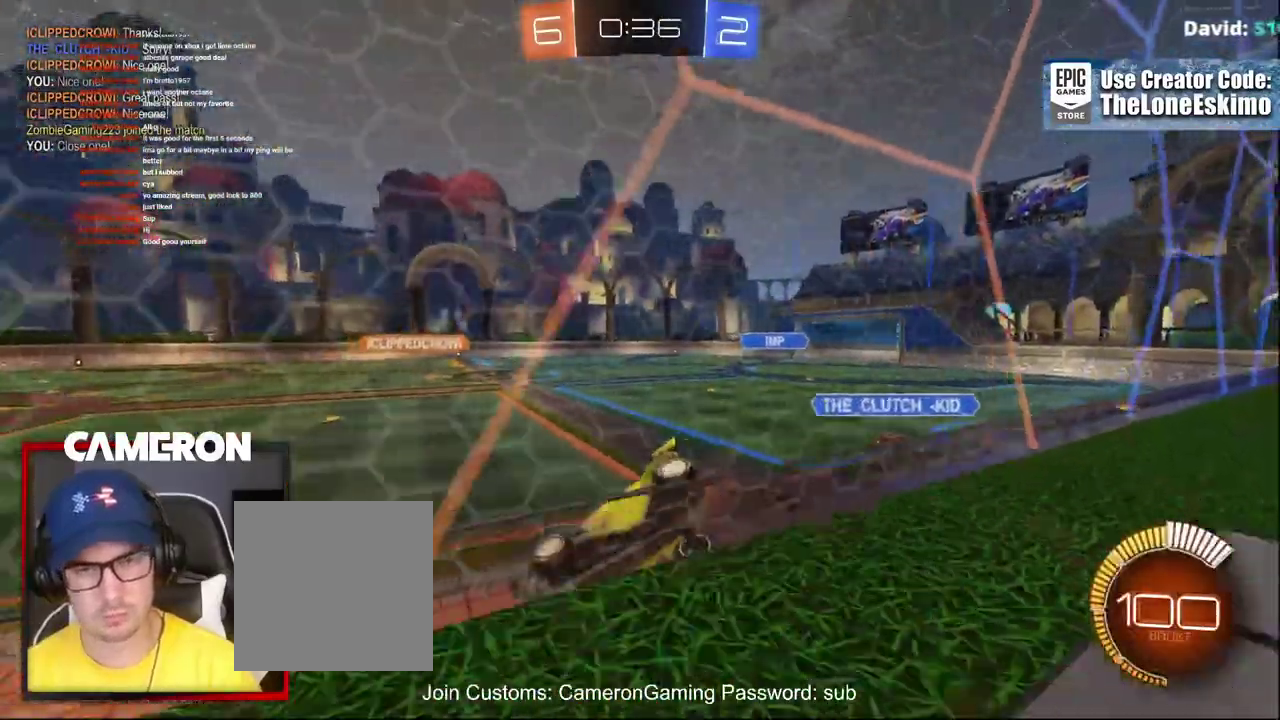
{"buttons": ["B", "R2"], "left_stick": "right", "right_stick": "center", "events": [[383, "B", "down"]]}
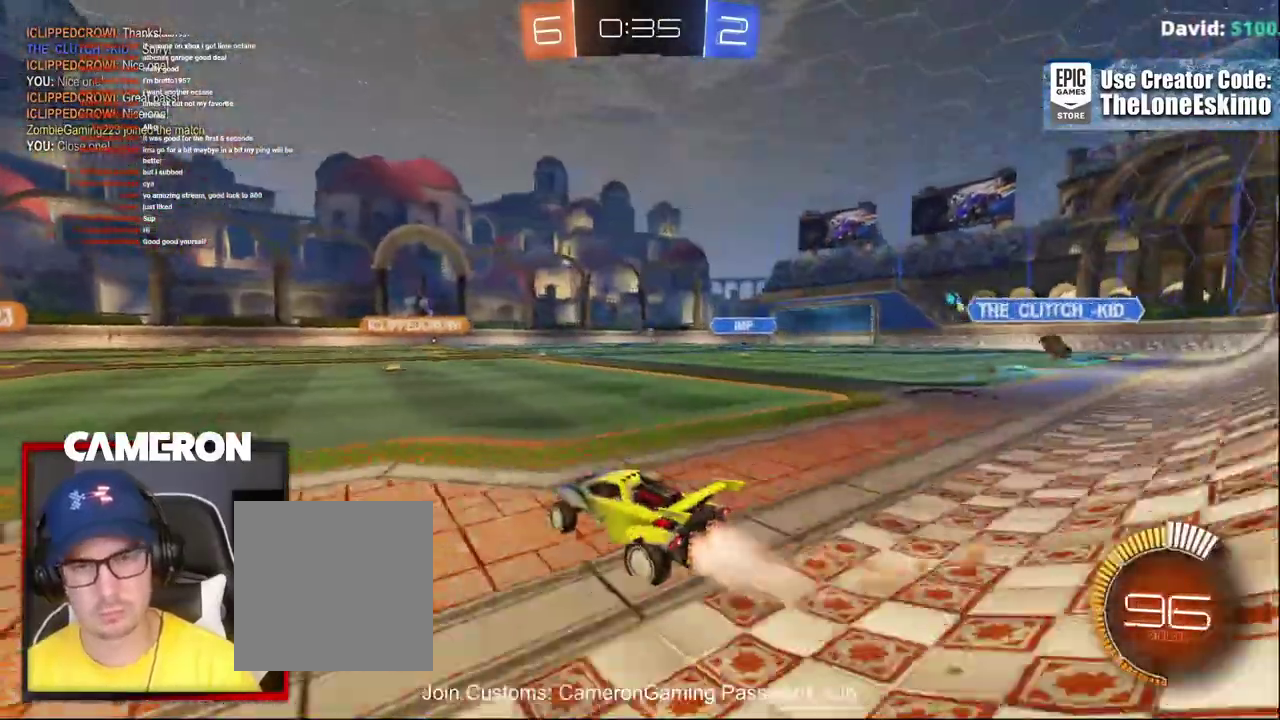
{"buttons": ["B", "R2"], "left_stick": "center", "right_stick": "center", "events": [[33, "left_stick", "center"], [150, "left_stick", "right"], [333, "left_stick", "center"]]}
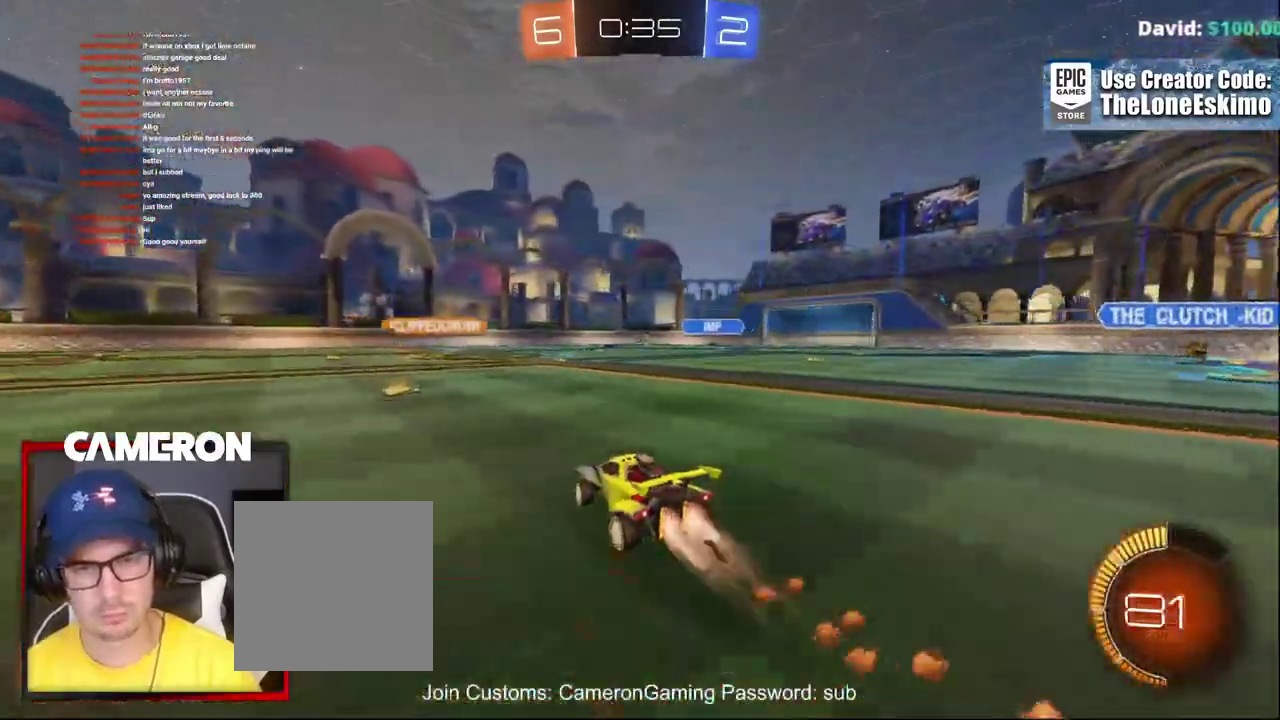
{"buttons": ["R2"], "left_stick": "right", "right_stick": "center"}
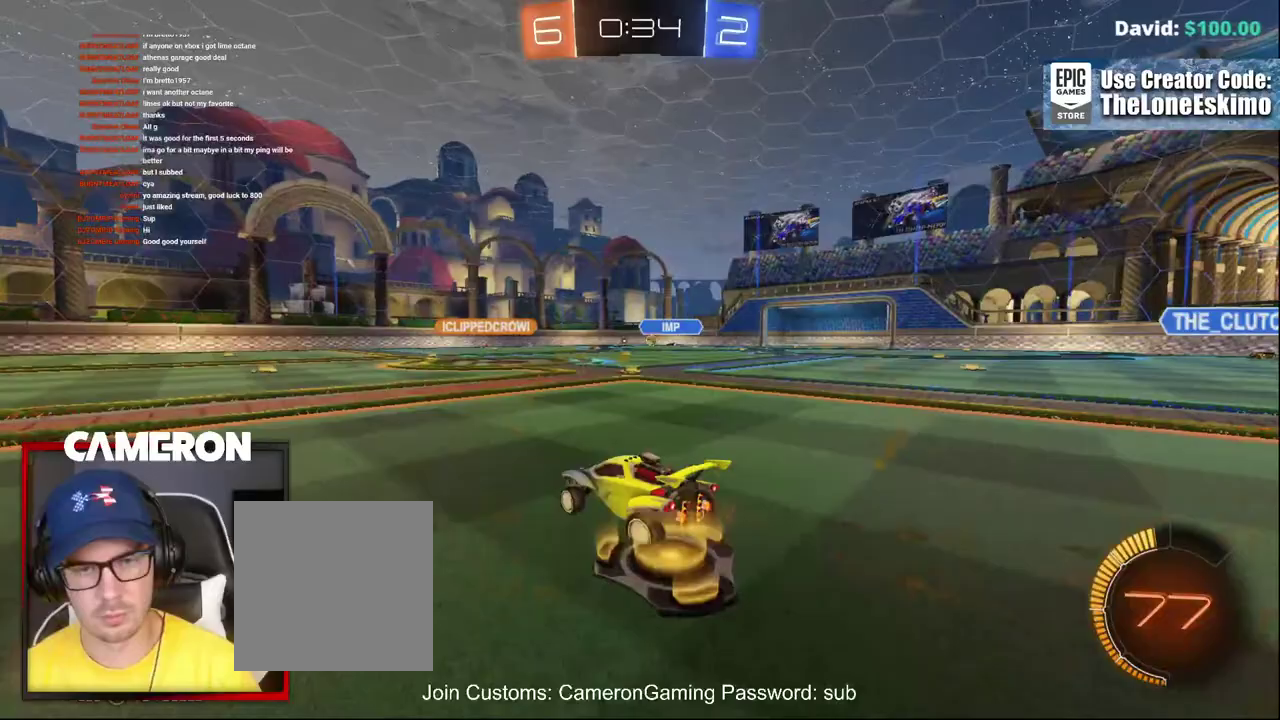
{"buttons": ["R2"], "left_stick": "left", "right_stick": "center", "events": [[150, "left_stick", "center"], [433, "left_stick", "left"]]}
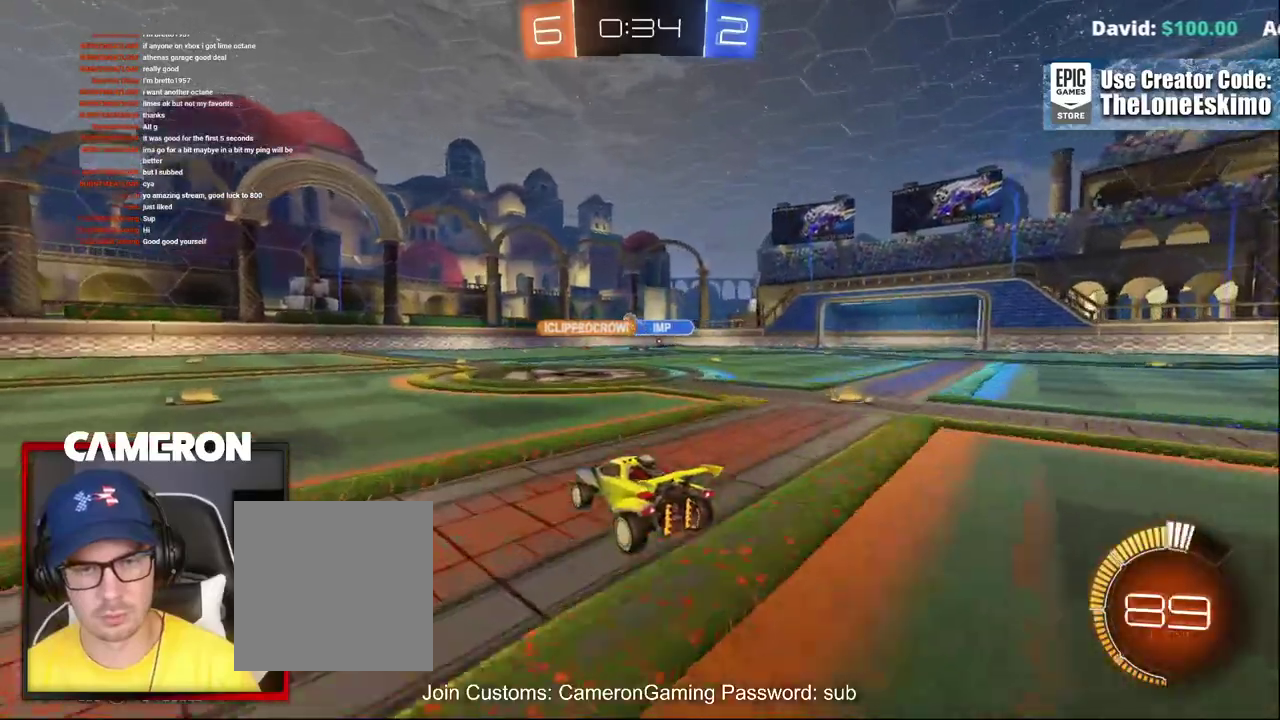
{"buttons": ["R2"], "left_stick": "left", "right_stick": "center", "events": [[283, "left_stick", "center"], [317, "B", "down"], [433, "B", "up"], [467, "left_stick", "left"]]}
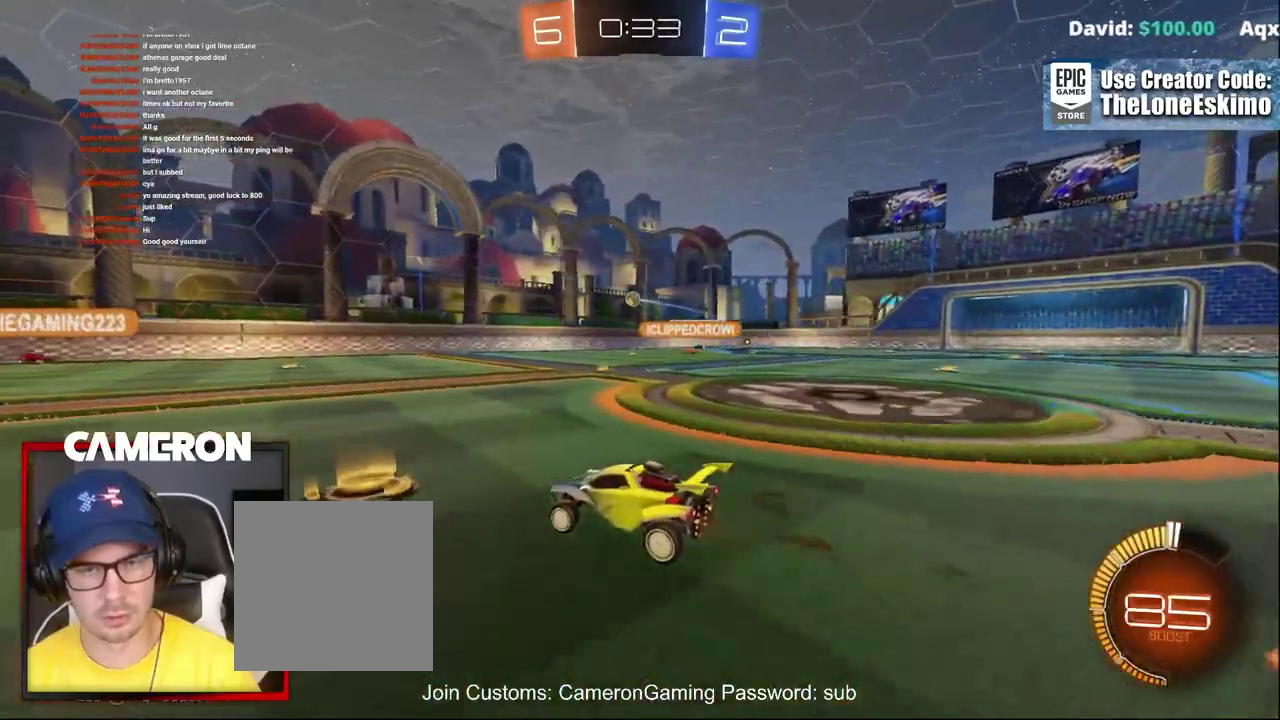
{"buttons": ["R2"], "left_stick": "left", "right_stick": "center", "events": []}
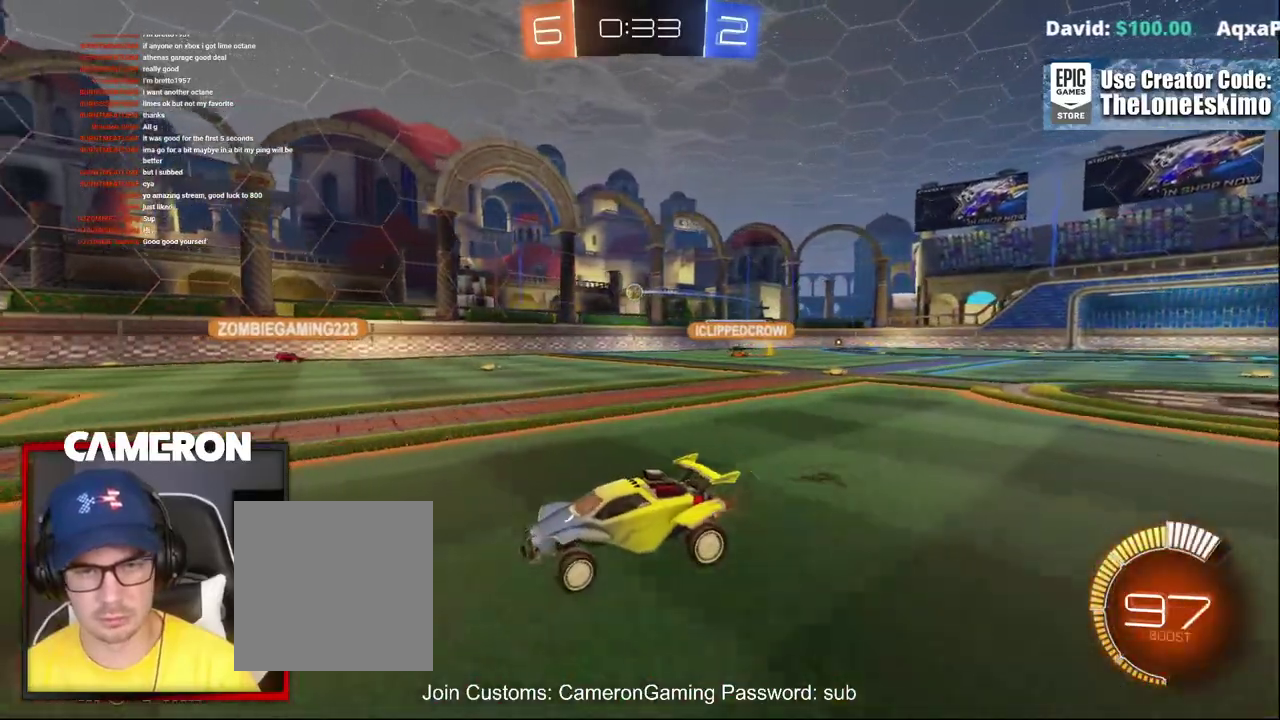
{"buttons": ["R2"], "left_stick": "left", "right_stick": "center", "events": [[83, "left_stick", "center"], [483, "left_stick", "left"]]}
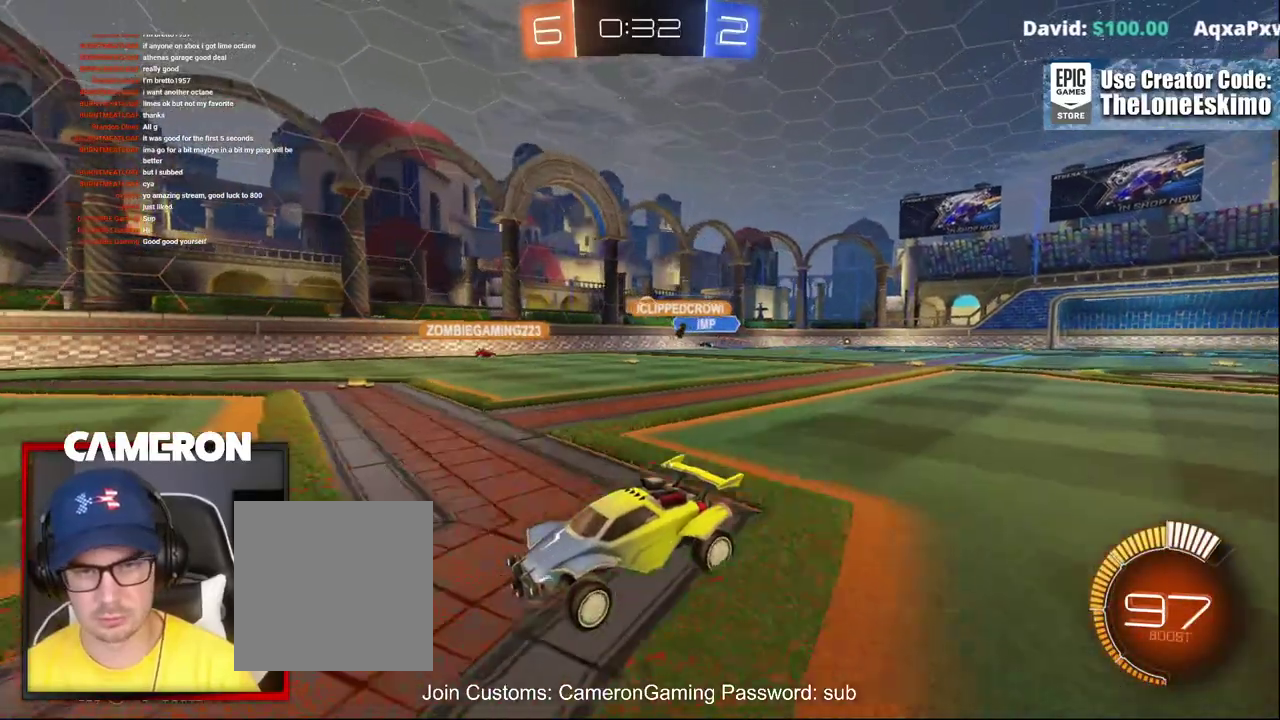
{"buttons": ["R2"], "left_stick": "right", "right_stick": "center", "events": [[67, "left_stick", "center"], [200, "left_stick", "right"], [367, "X", "down"], [483, "X", "up"]]}
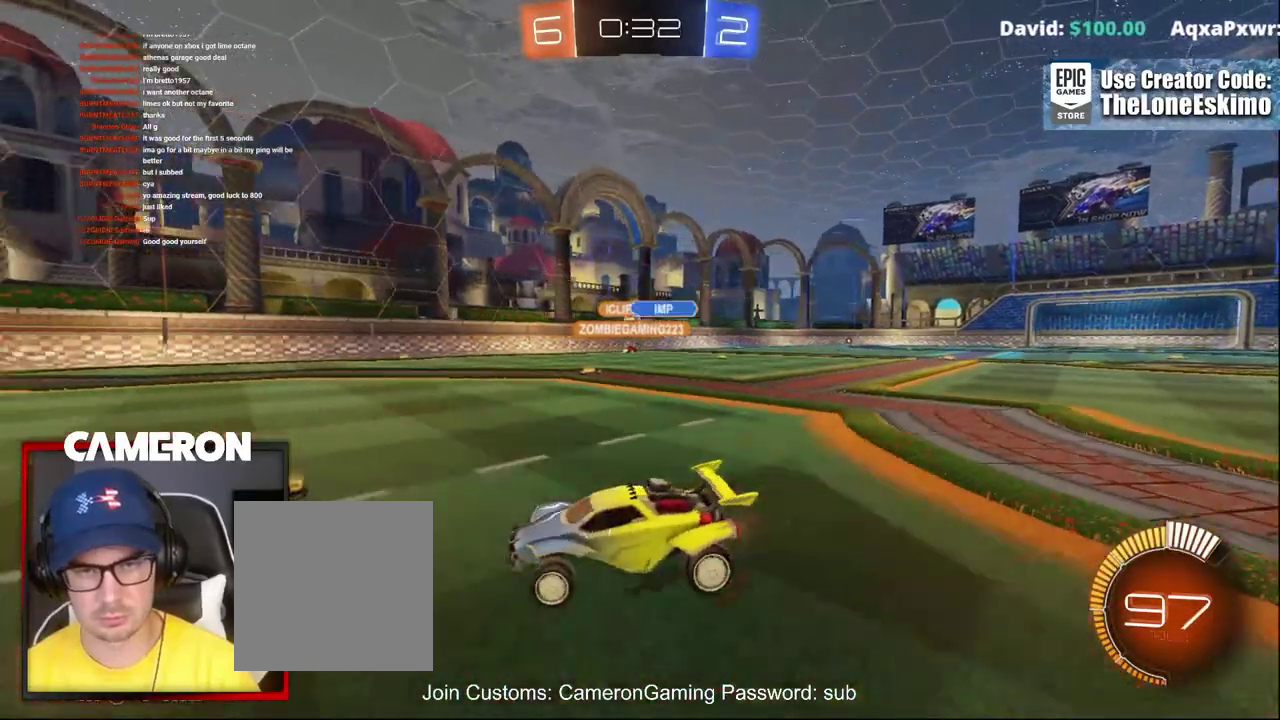
{"buttons": ["R2"], "left_stick": "right", "right_stick": "center", "events": [[150, "left_stick", "center"], [200, "left_stick", "left"], [433, "left_stick", "right"]]}